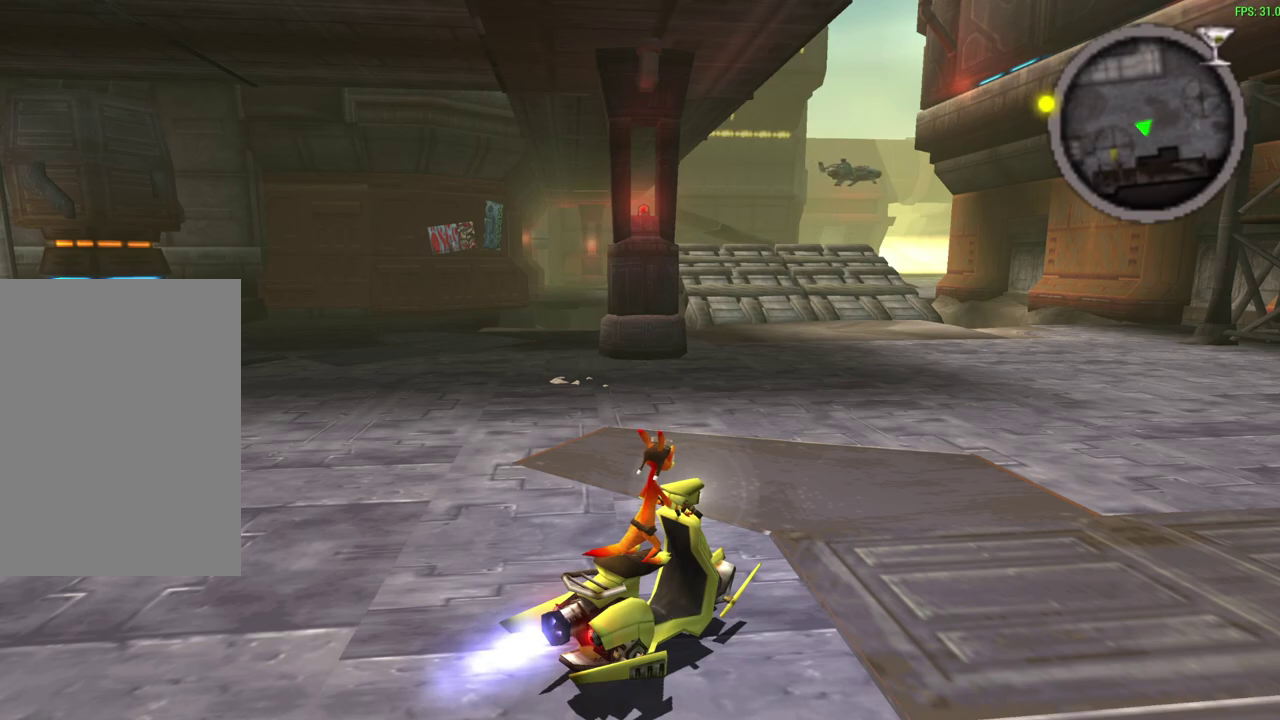
Gameplay with a controller (PlayStation layout); each line is a JSON object with the inputs held at the frame after it (dt_ms = milliseconds from this image to that frame). "events" lists button and stick changes between this image and that frame as [ms after this image, input, new state], when the widget could be followed in between. Not read: right_stick.
{"dt_ms": 500, "buttons": [], "left_stick": "center", "events": []}
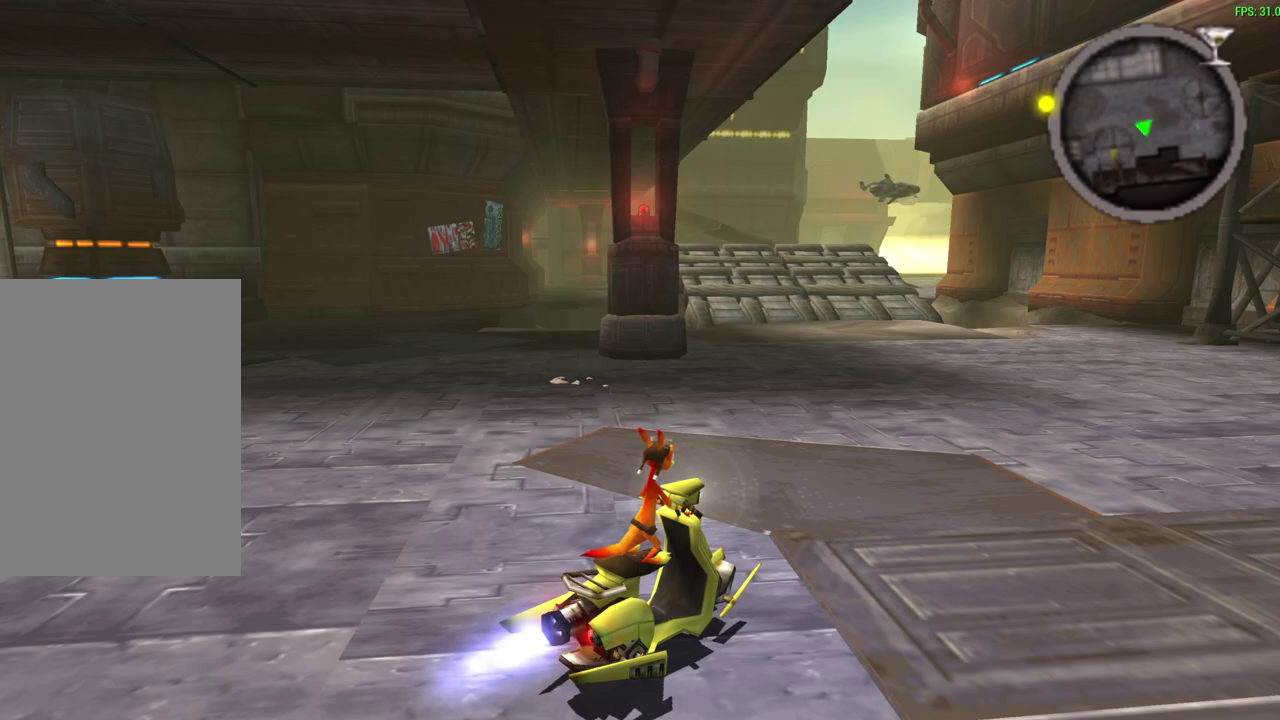
{"dt_ms": 500, "buttons": [], "left_stick": "center", "events": []}
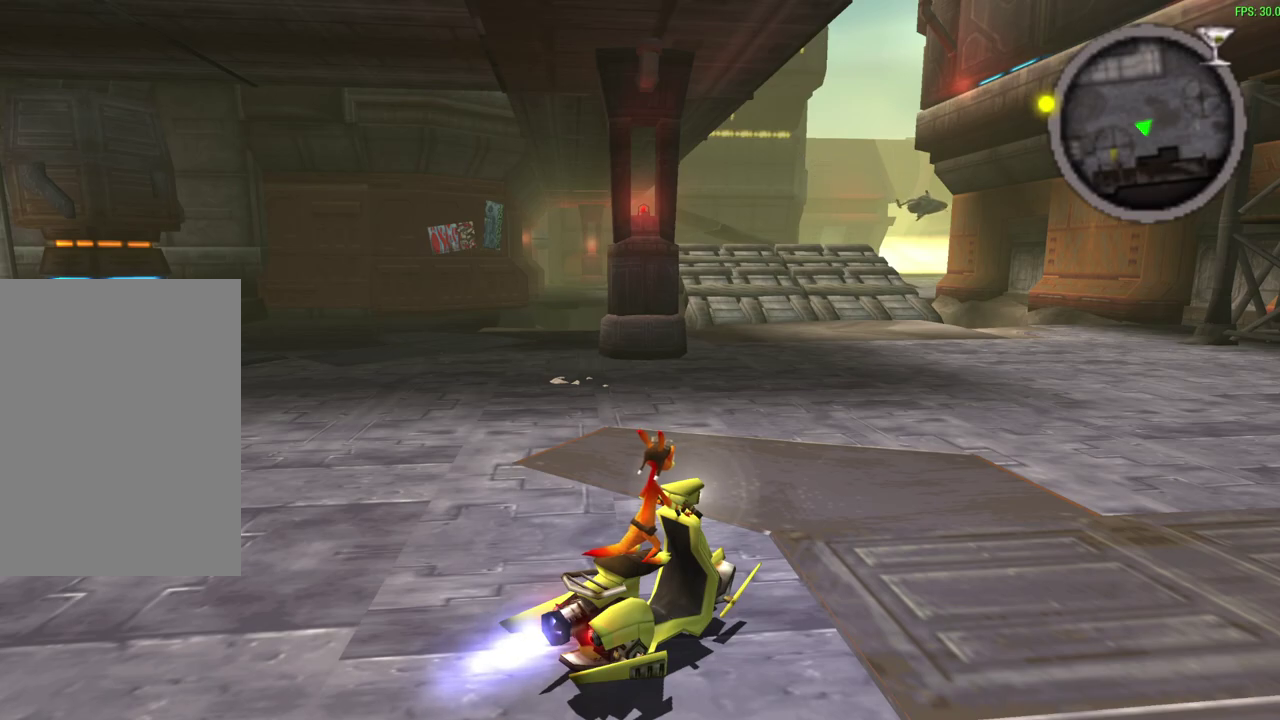
{"dt_ms": 500, "buttons": [], "left_stick": "center", "events": []}
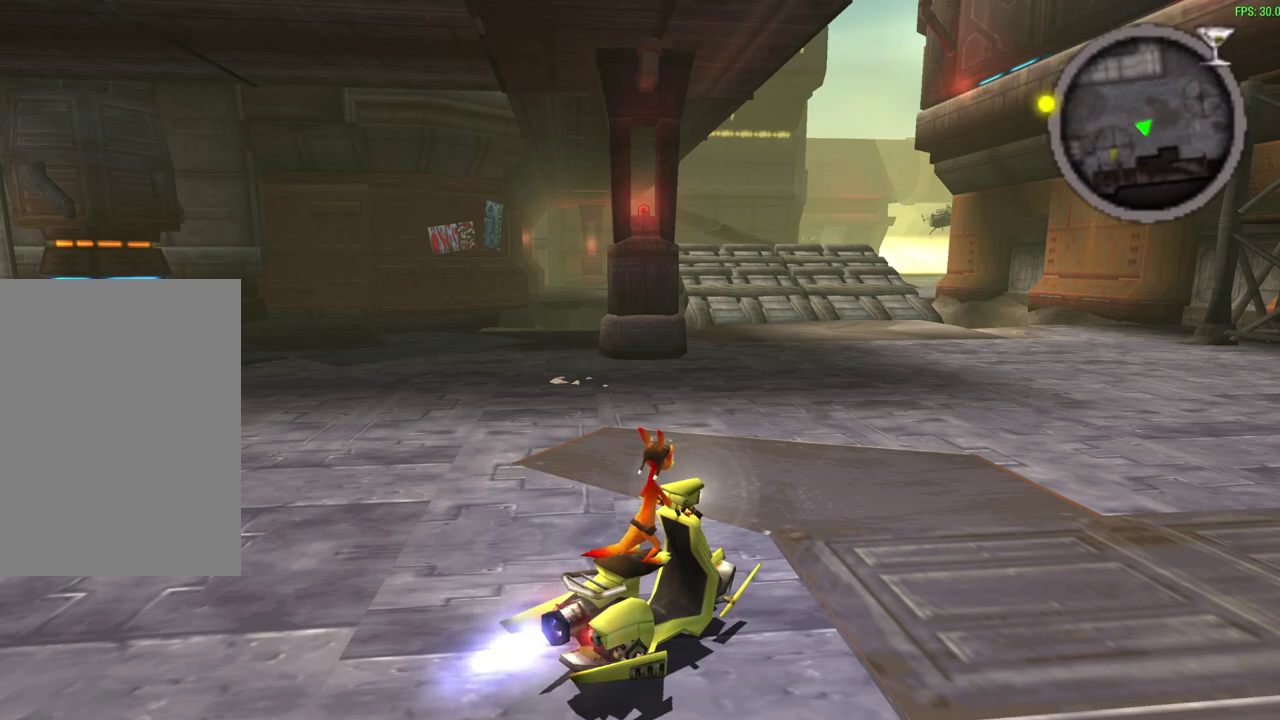
{"dt_ms": 500, "buttons": ["CROSS"], "left_stick": "center", "events": [[317, "CROSS", "down"]]}
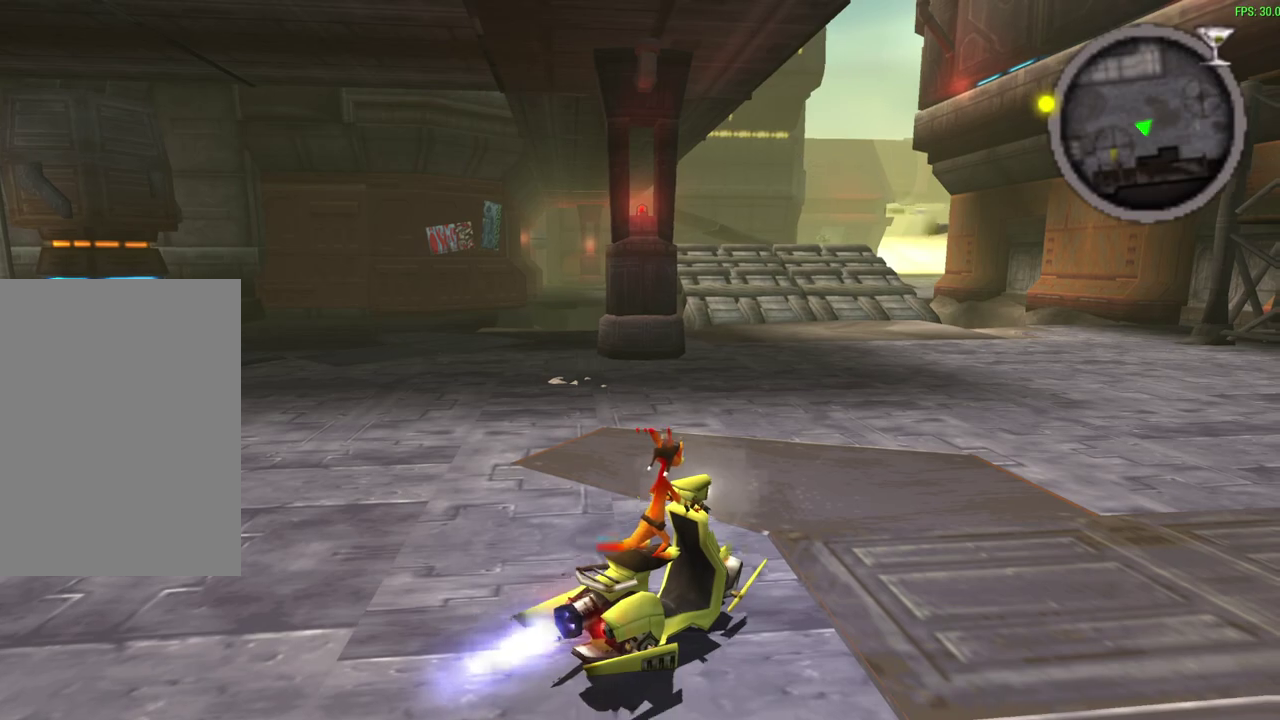
{"dt_ms": 500, "buttons": ["CROSS"], "left_stick": "left", "events": [[333, "left_stick", "left"]]}
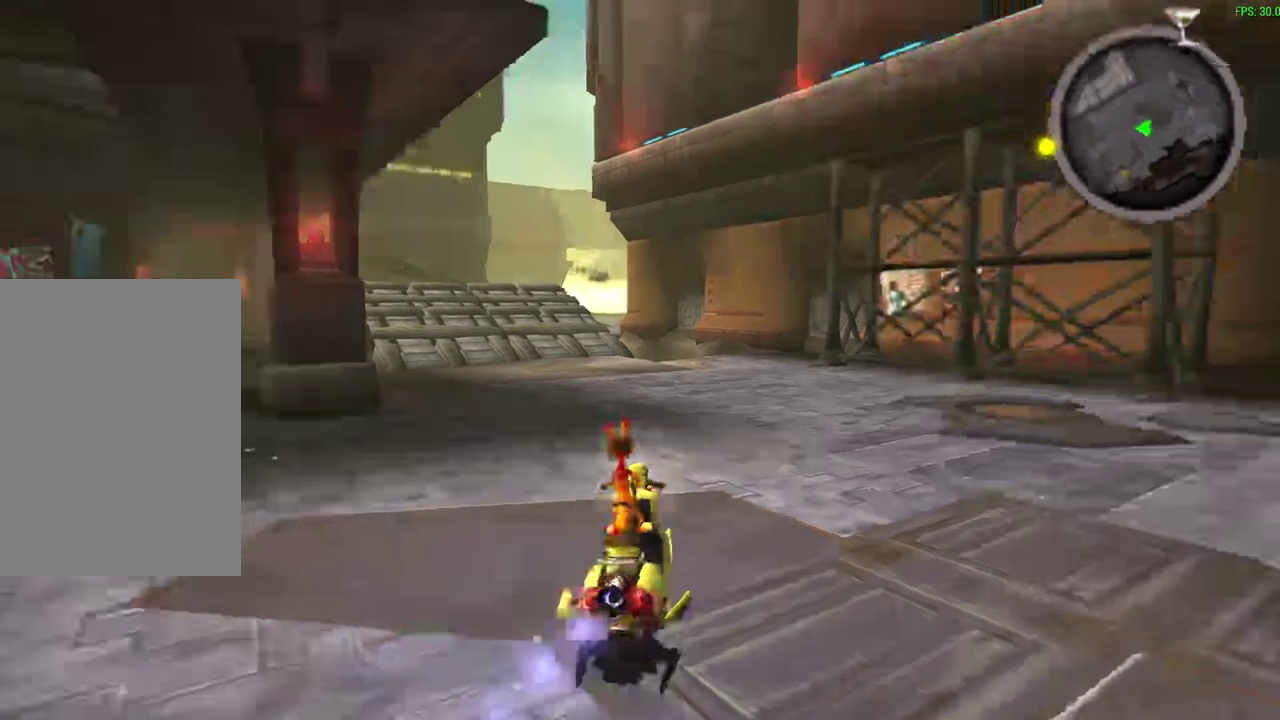
{"dt_ms": 600, "buttons": ["CROSS"], "left_stick": "left", "events": [[17, "left_stick", "center"], [267, "left_stick", "left"]]}
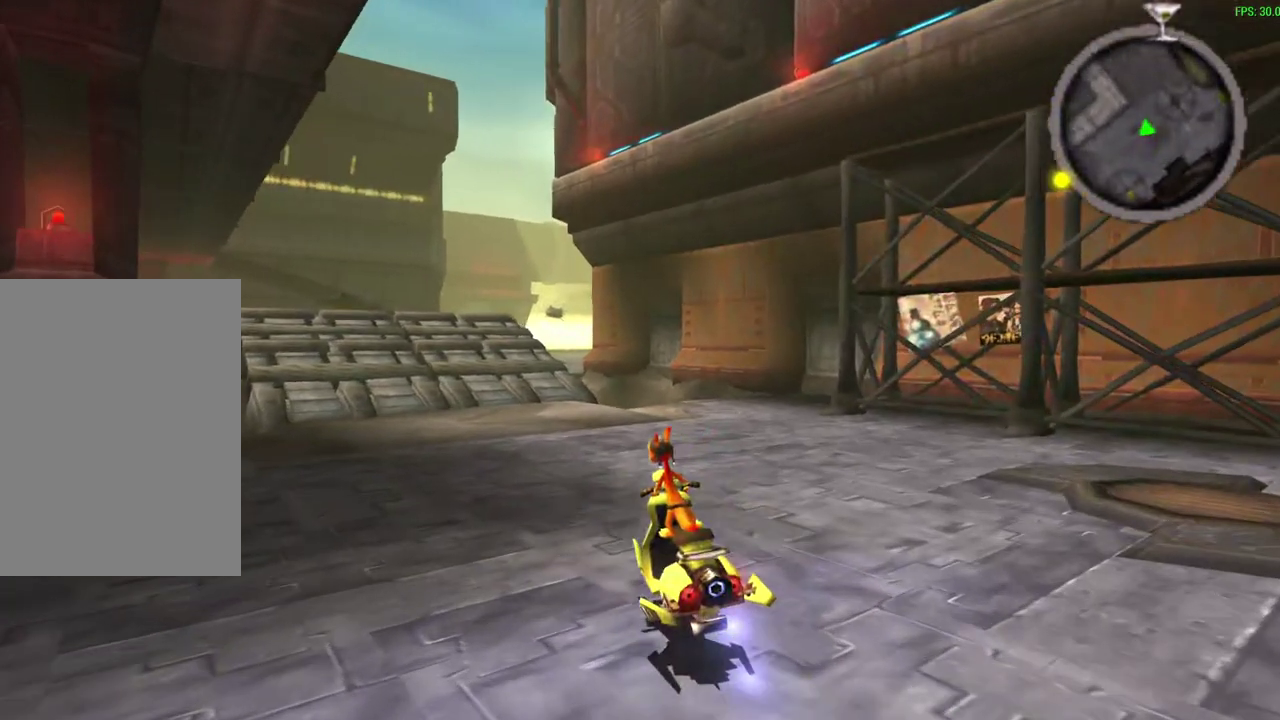
{"dt_ms": 400, "buttons": ["CROSS"], "left_stick": "center", "events": [[50, "left_stick", "center"]]}
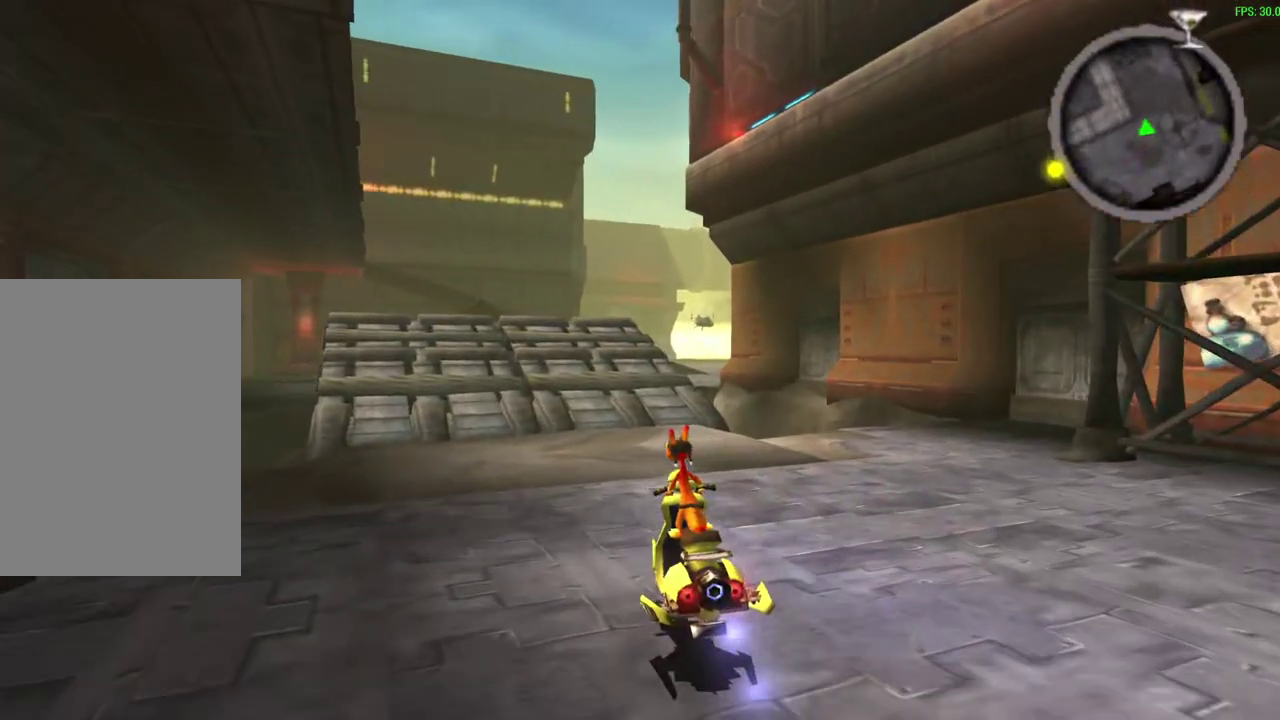
{"dt_ms": 400, "buttons": ["CROSS"], "left_stick": "center", "events": []}
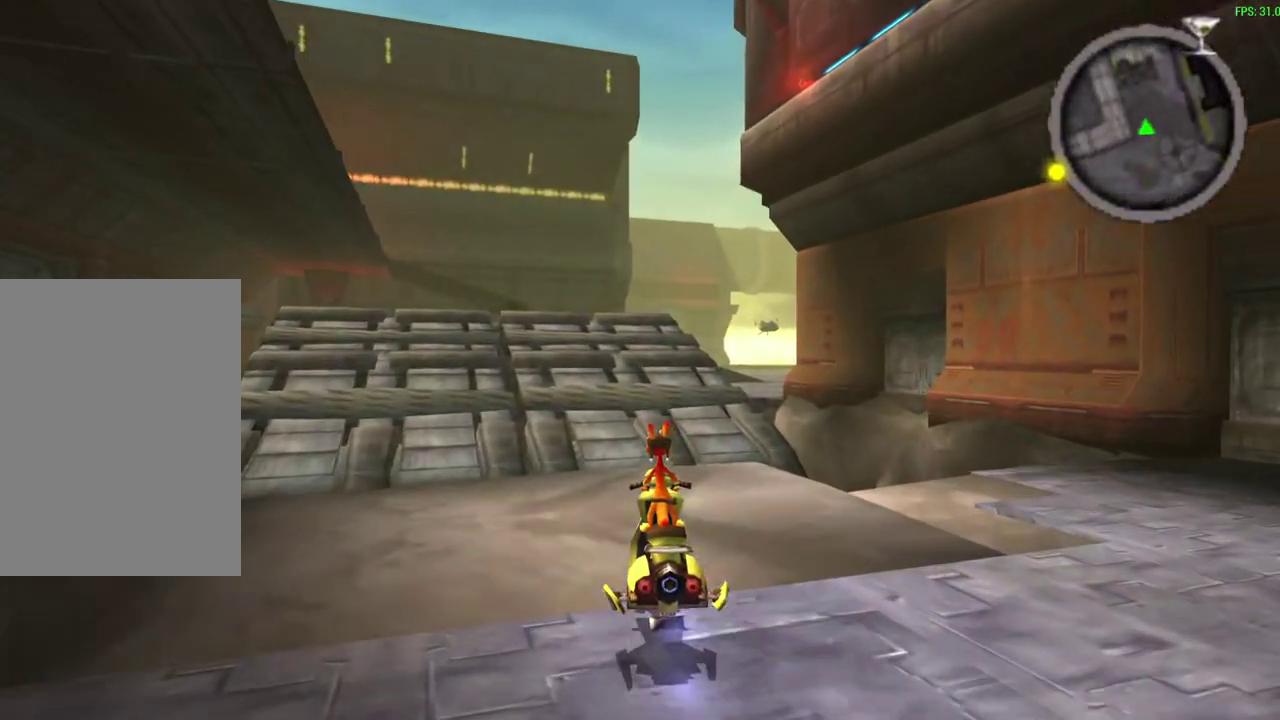
{"dt_ms": 600, "buttons": ["CROSS"], "left_stick": "center", "events": [[467, "left_stick", "right"], [600, "left_stick", "center"]]}
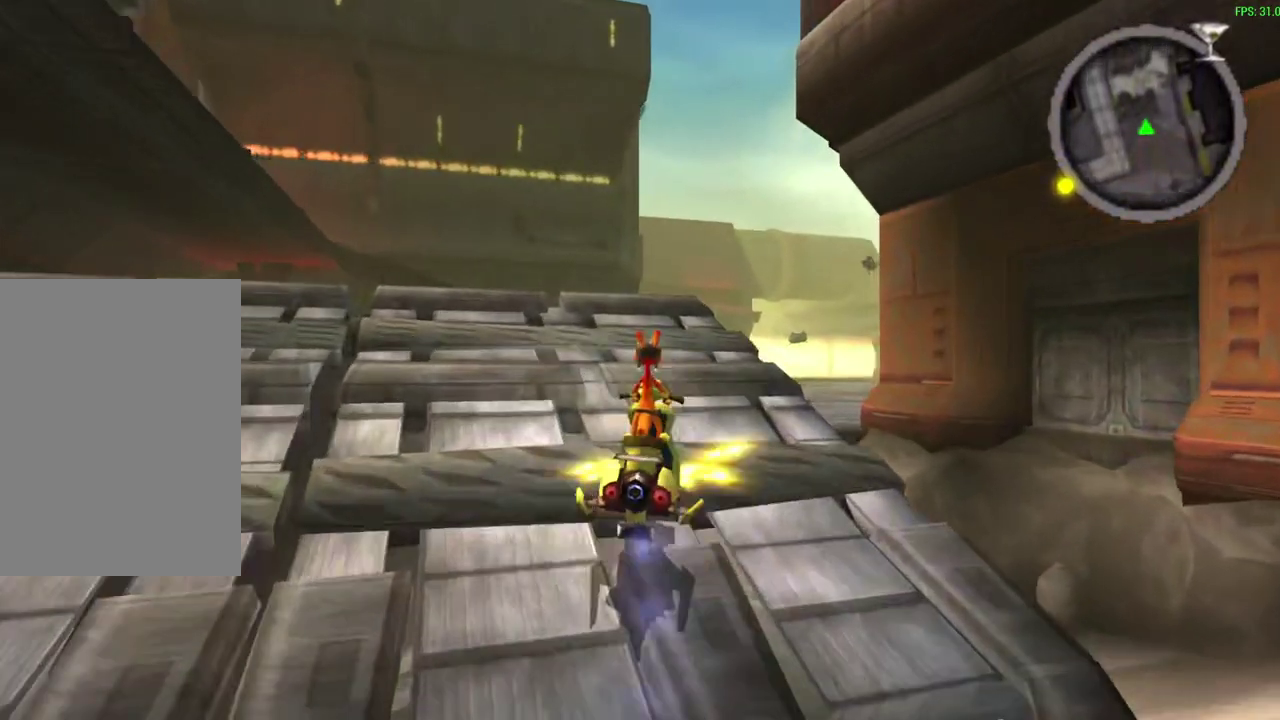
{"dt_ms": 600, "buttons": ["CROSS"], "left_stick": "center", "events": [[150, "left_stick", "right"], [267, "left_stick", "center"], [400, "L1", "down"], [567, "L1", "up"]]}
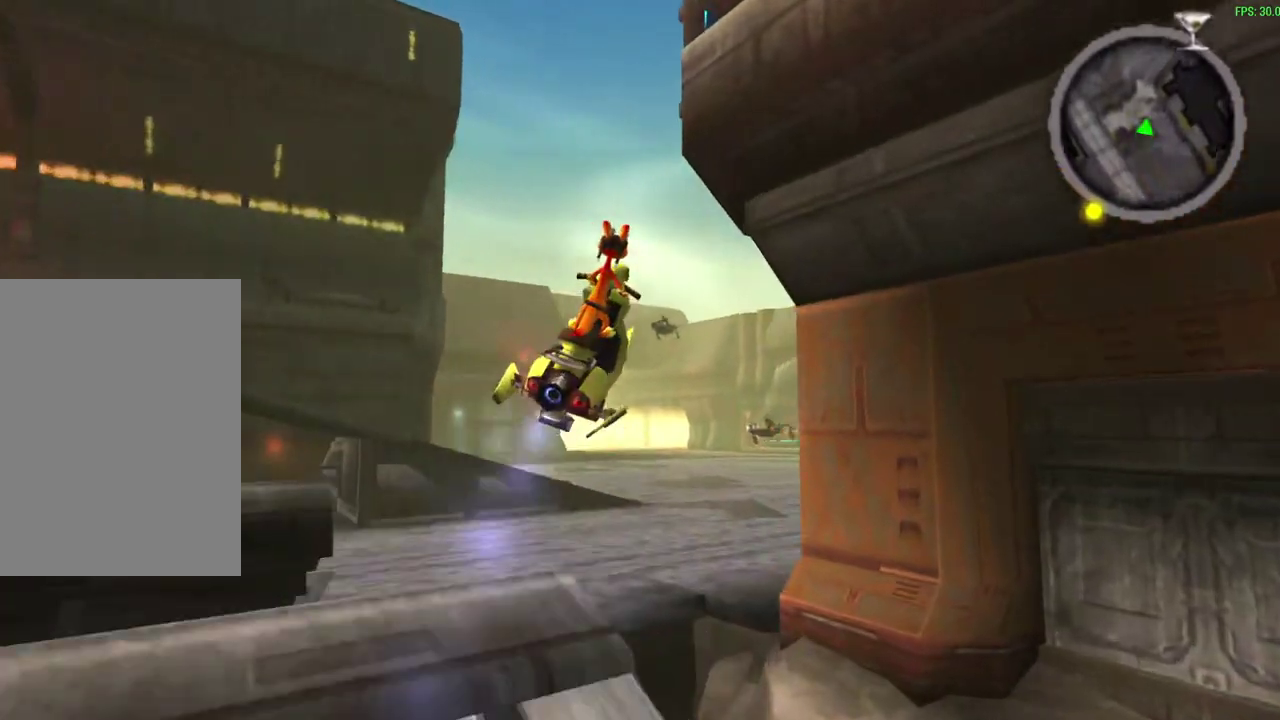
{"dt_ms": 600, "buttons": ["CROSS"], "left_stick": "center", "events": [[367, "left_stick", "right"], [533, "left_stick", "center"]]}
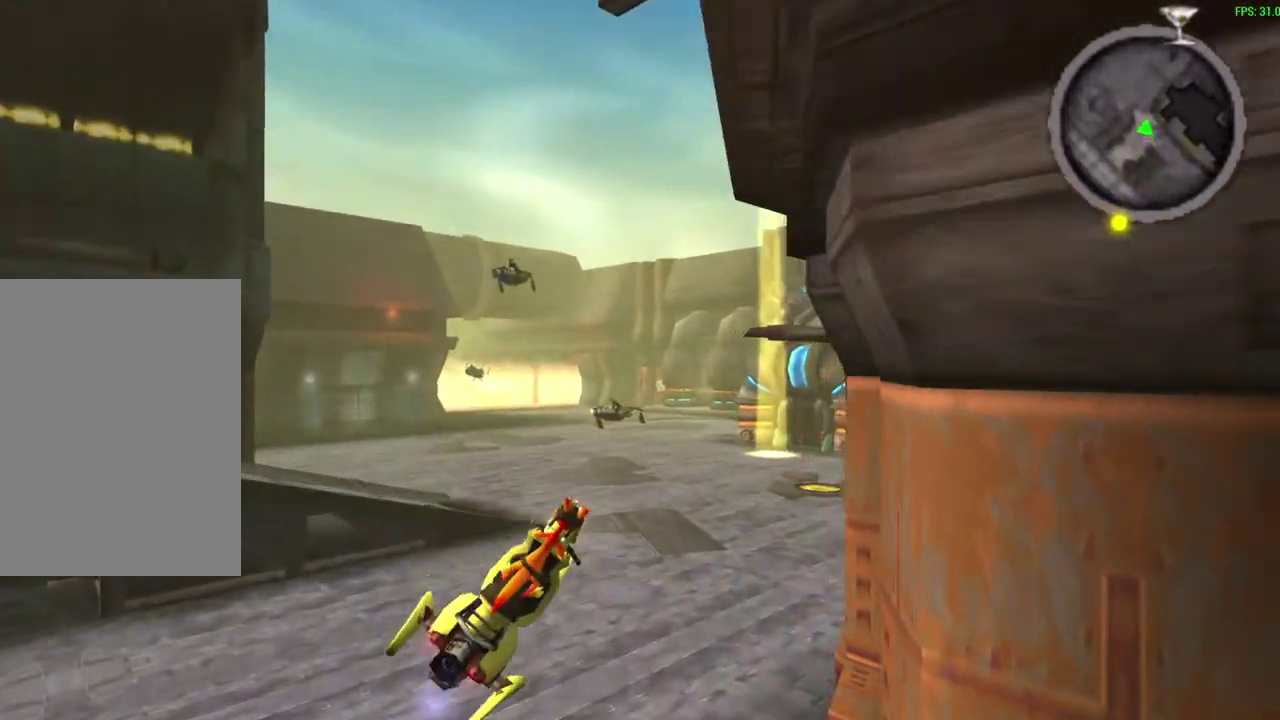
{"dt_ms": 300, "buttons": ["CROSS"], "left_stick": "center", "events": []}
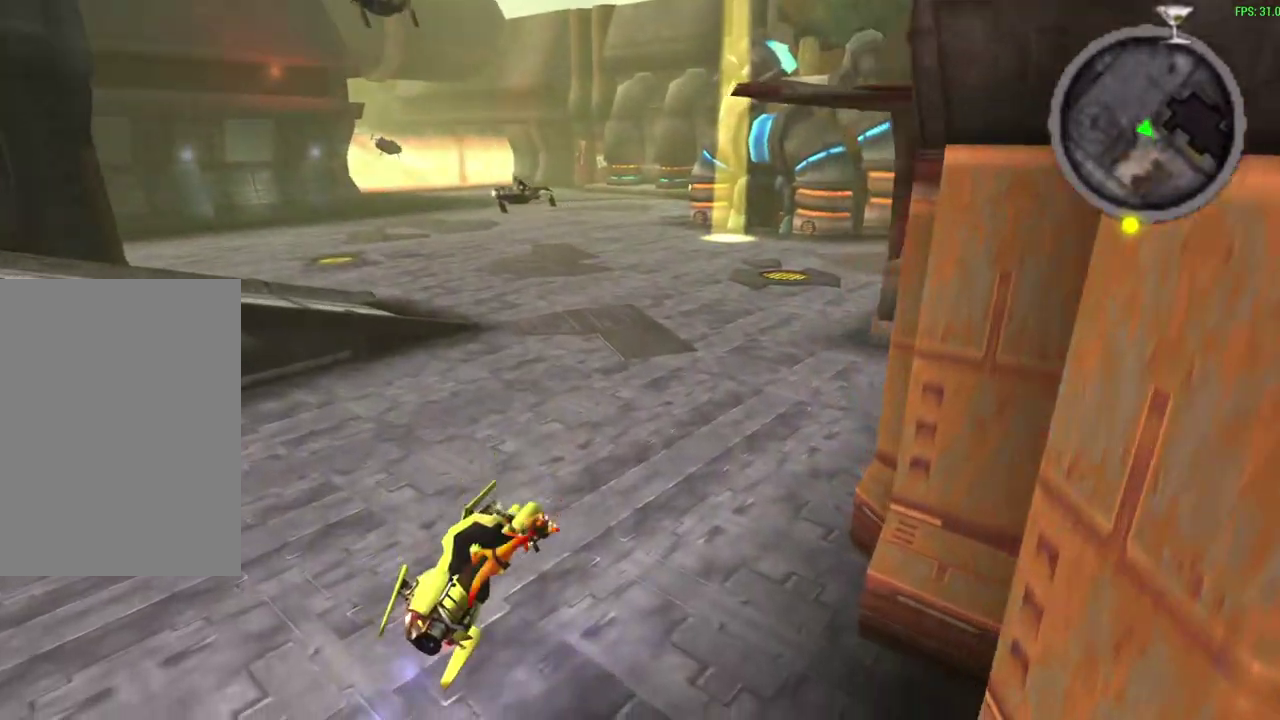
{"dt_ms": 300, "buttons": ["CROSS"], "left_stick": "center", "events": []}
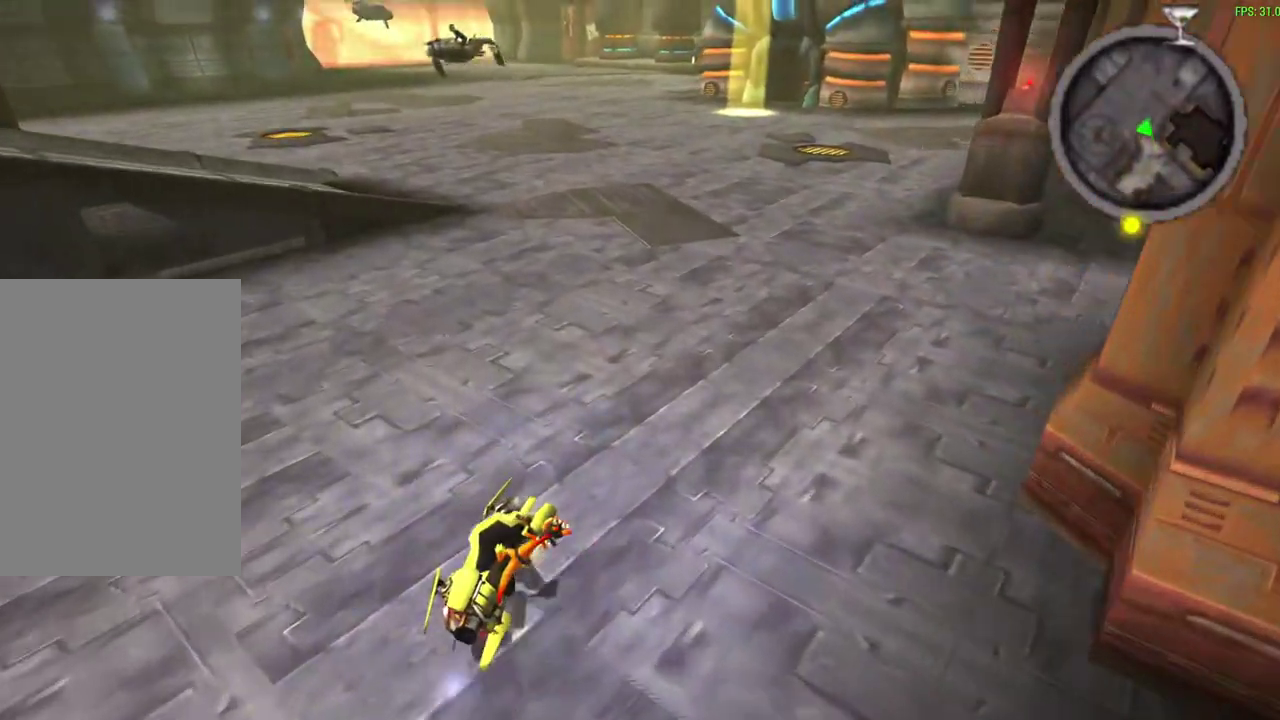
{"dt_ms": 600, "buttons": ["CROSS"], "left_stick": "center", "events": []}
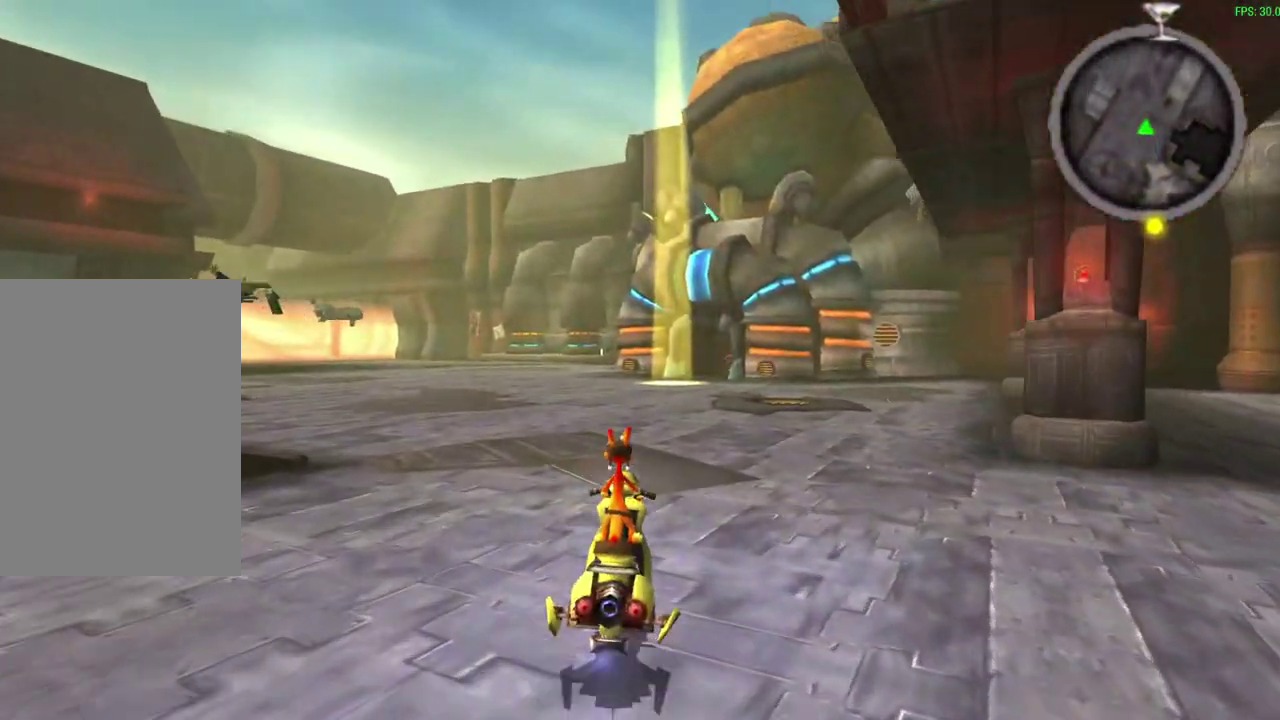
{"dt_ms": 600, "buttons": ["CROSS"], "left_stick": "center", "events": []}
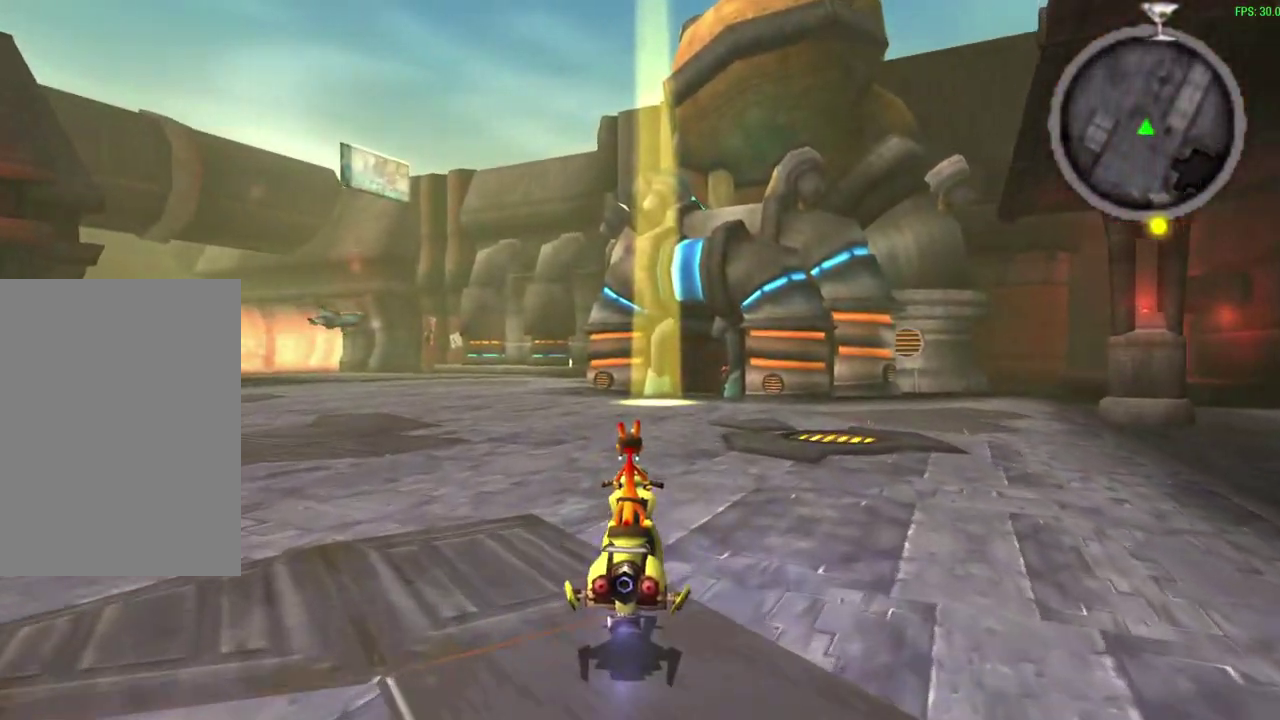
{"dt_ms": 500, "buttons": ["CROSS"], "left_stick": "center", "events": []}
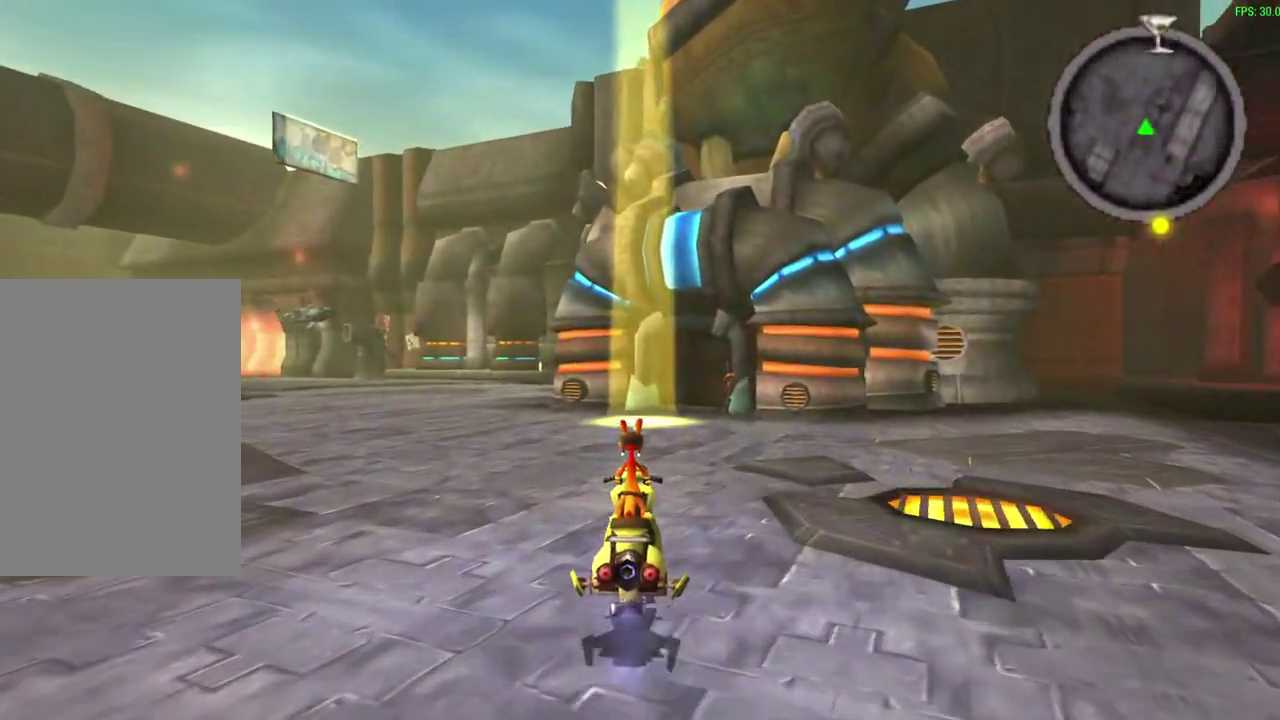
{"dt_ms": 600, "buttons": ["CROSS"], "left_stick": "center", "events": [[217, "left_stick", "right"], [283, "left_stick", "center"]]}
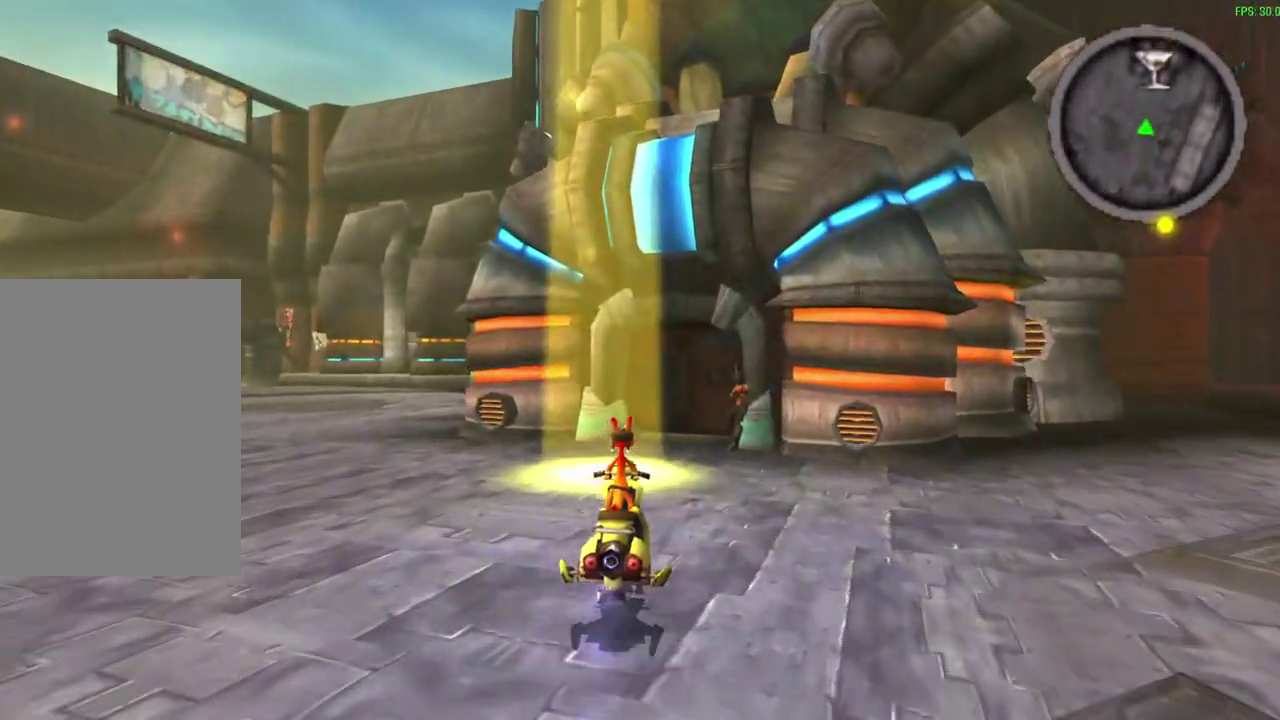
{"dt_ms": 600, "buttons": [], "left_stick": "center", "events": [[150, "TRIANGLE", "down"], [433, "CROSS", "up"], [433, "TRIANGLE", "up"]]}